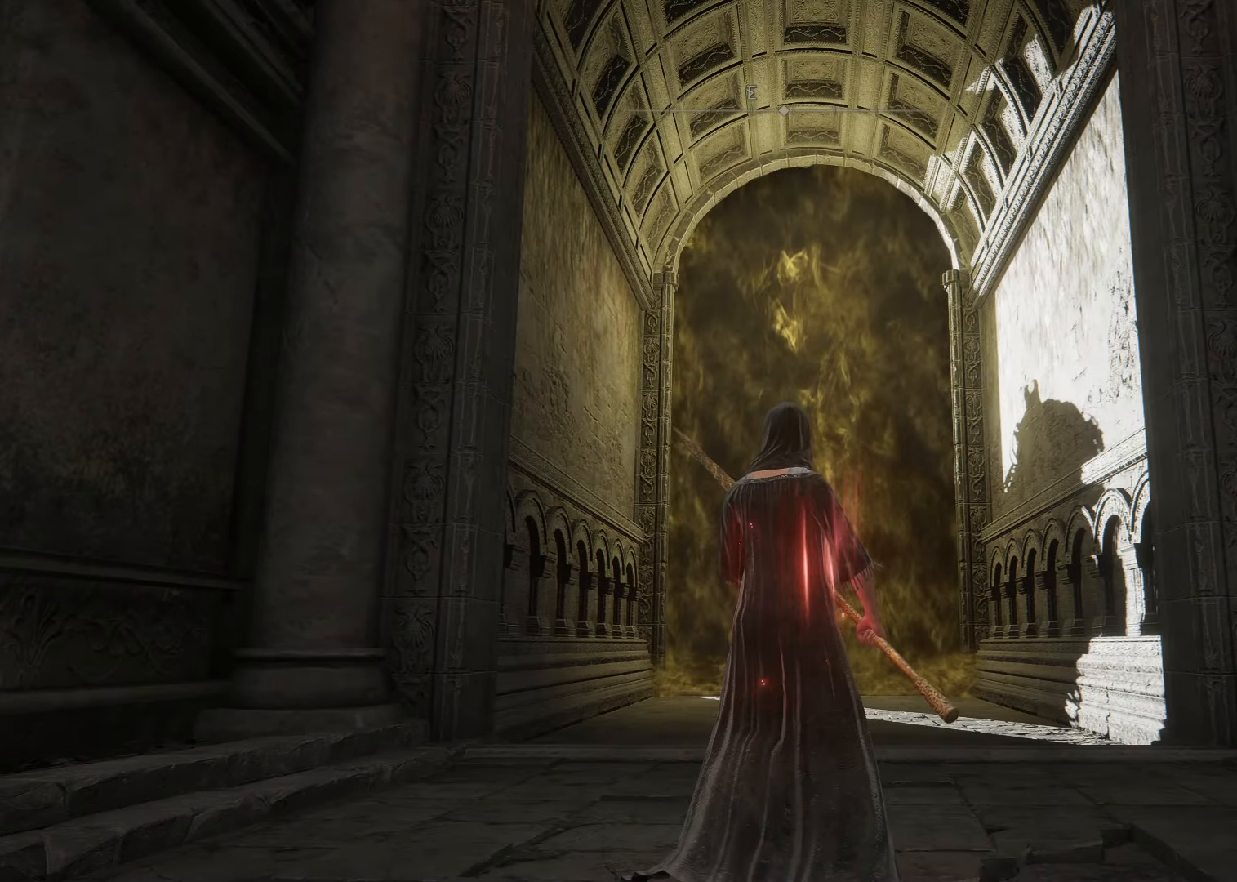
Gameplay with a controller (PlayStation layout); each line is a JSON object with the inputs held at the frame after it. "events" lists button and stick changes between this image and that frame as [ms after this image, input, new state], when the widget could be followed in between.
{"buttons": [], "left_stick": "down", "right_stick": "center", "events": []}
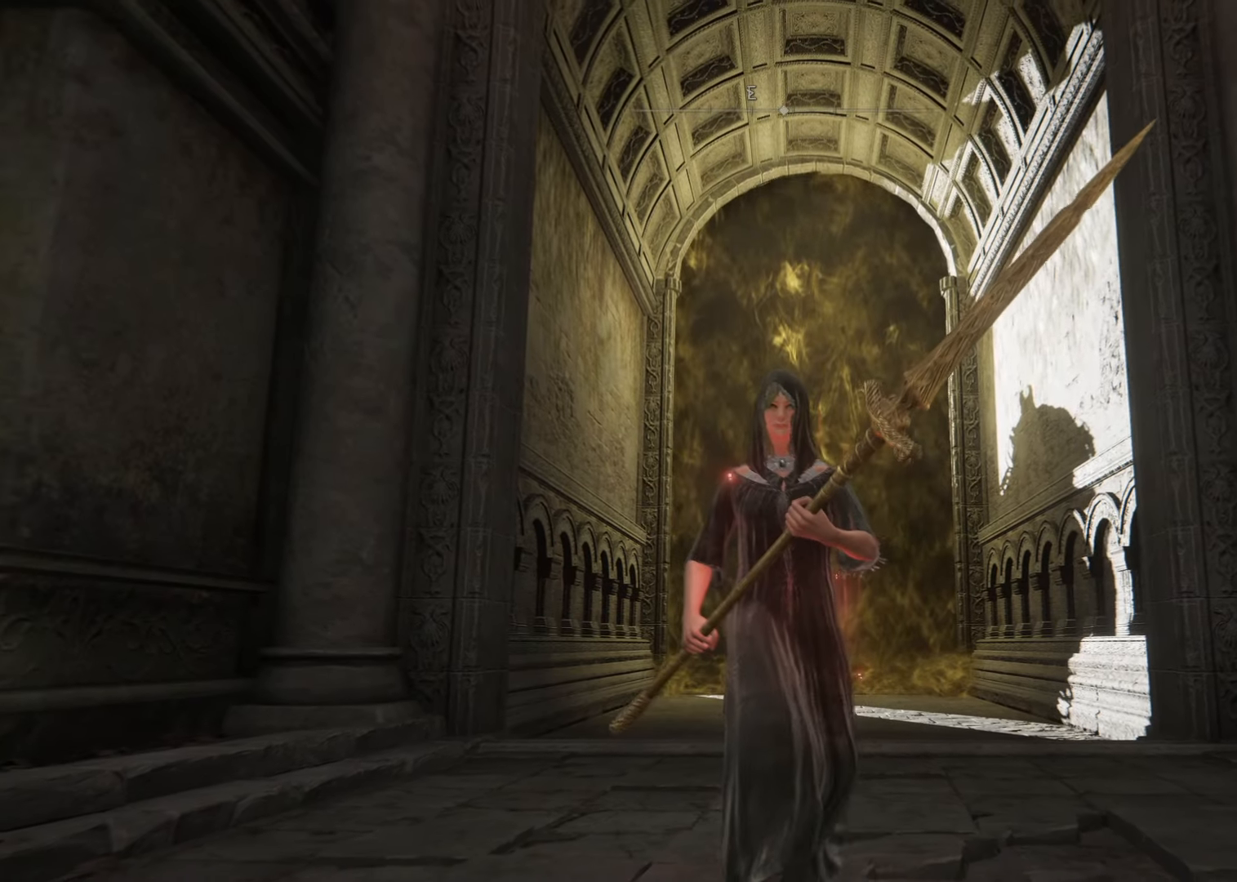
{"buttons": [], "left_stick": "down", "right_stick": "center", "events": []}
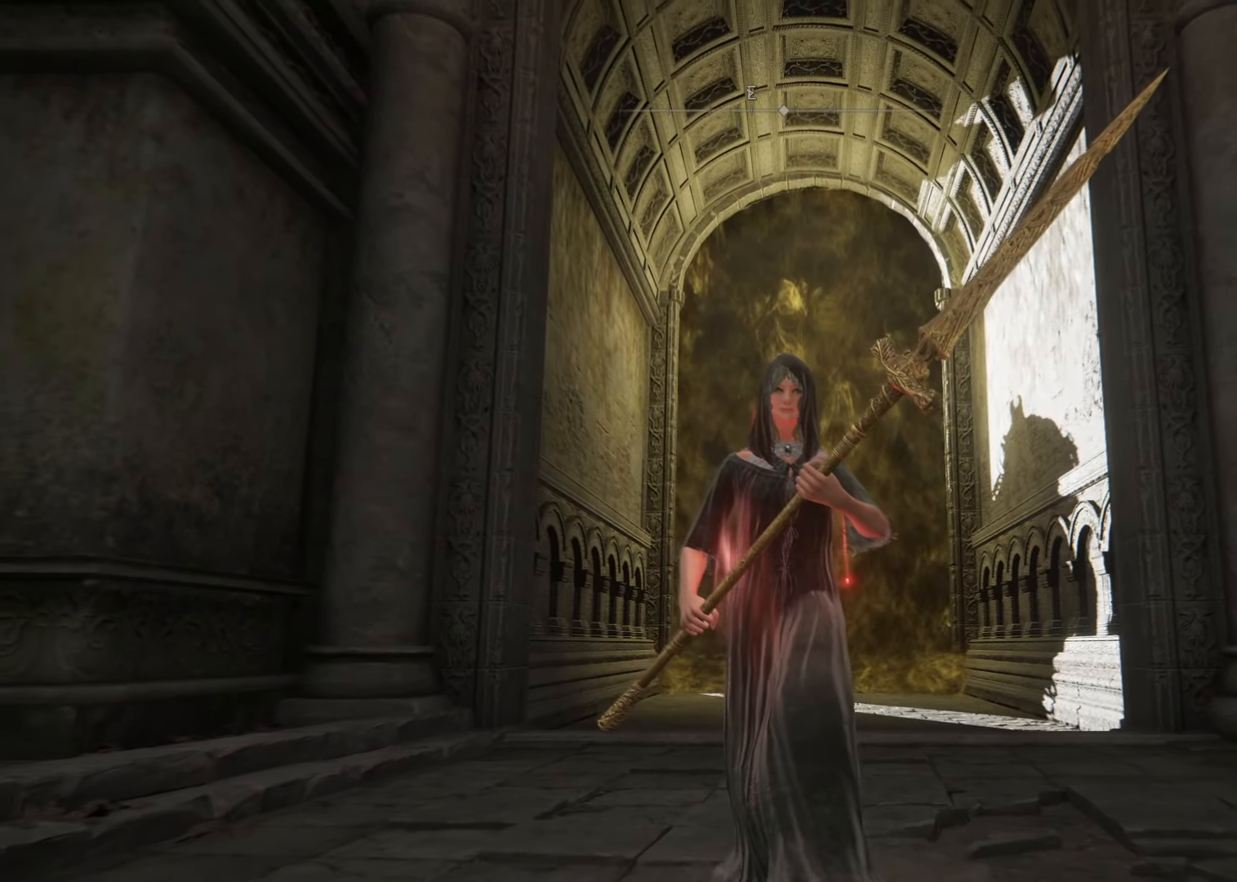
{"buttons": ["L1"], "left_stick": "down", "right_stick": "center", "events": [[267, "L1", "down"], [400, "L1", "up"], [450, "L1", "down"]]}
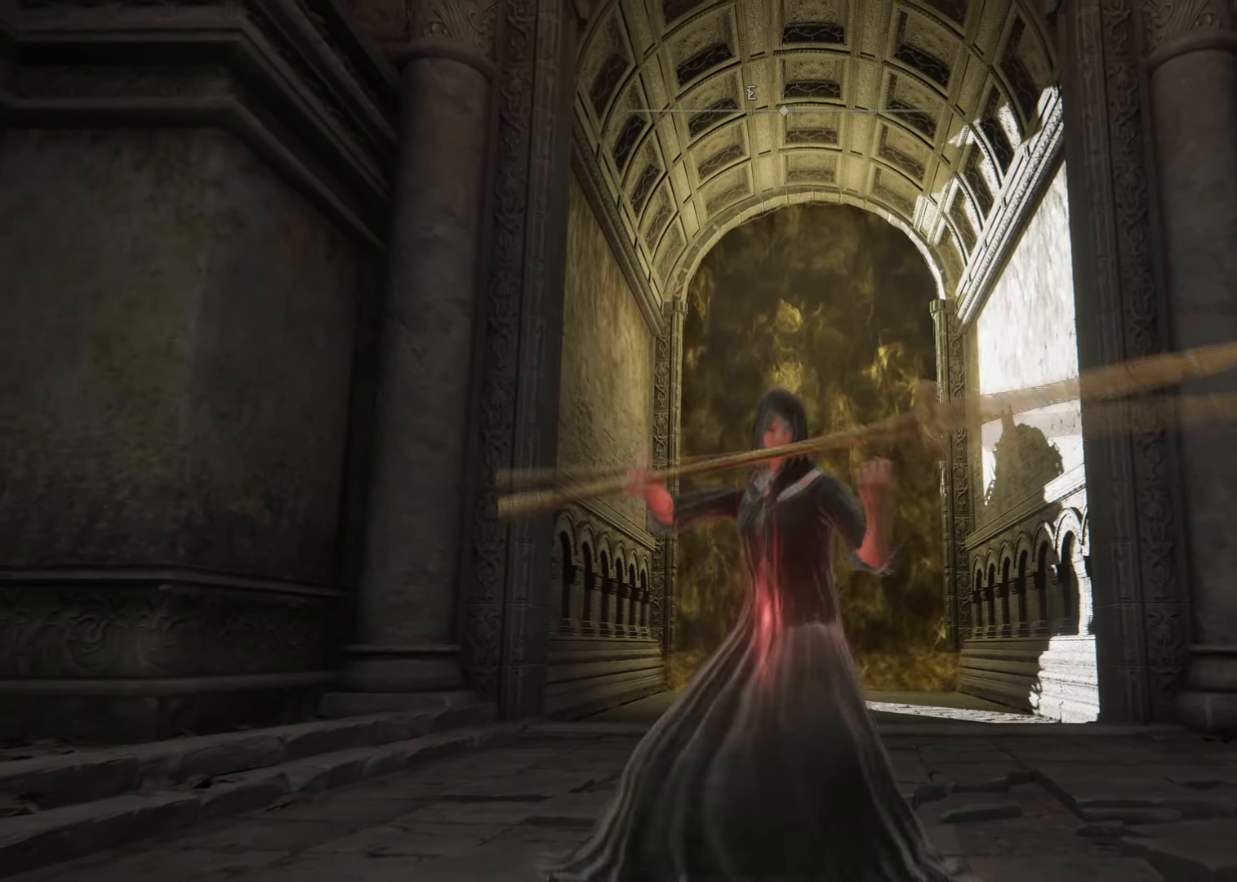
{"buttons": [], "left_stick": "down", "right_stick": "center", "events": [[83, "L1", "up"], [133, "L1", "down"], [417, "L1", "up"]]}
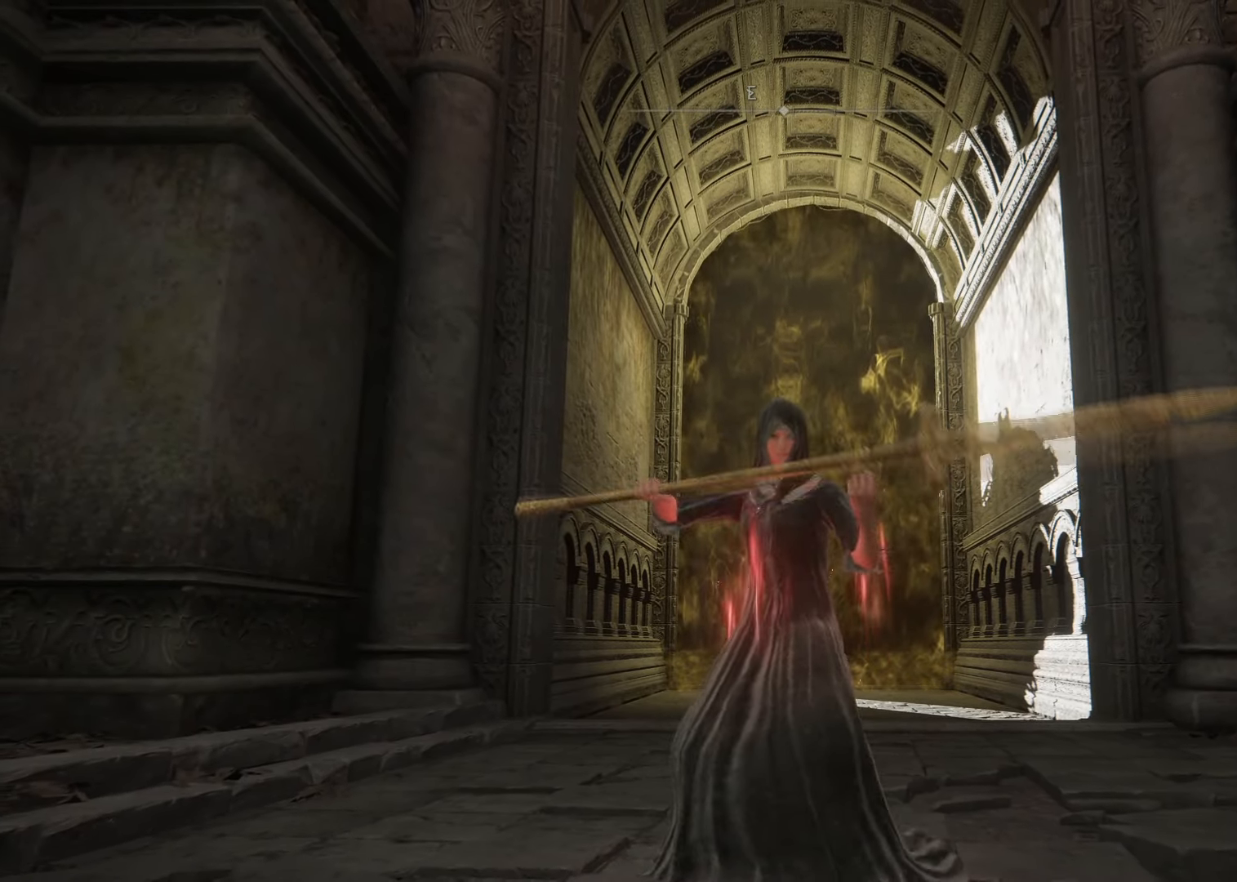
{"buttons": ["L2"], "left_stick": "center", "right_stick": "right", "events": [[83, "left_stick", "center"], [167, "L2", "down"], [467, "right_stick", "right"]]}
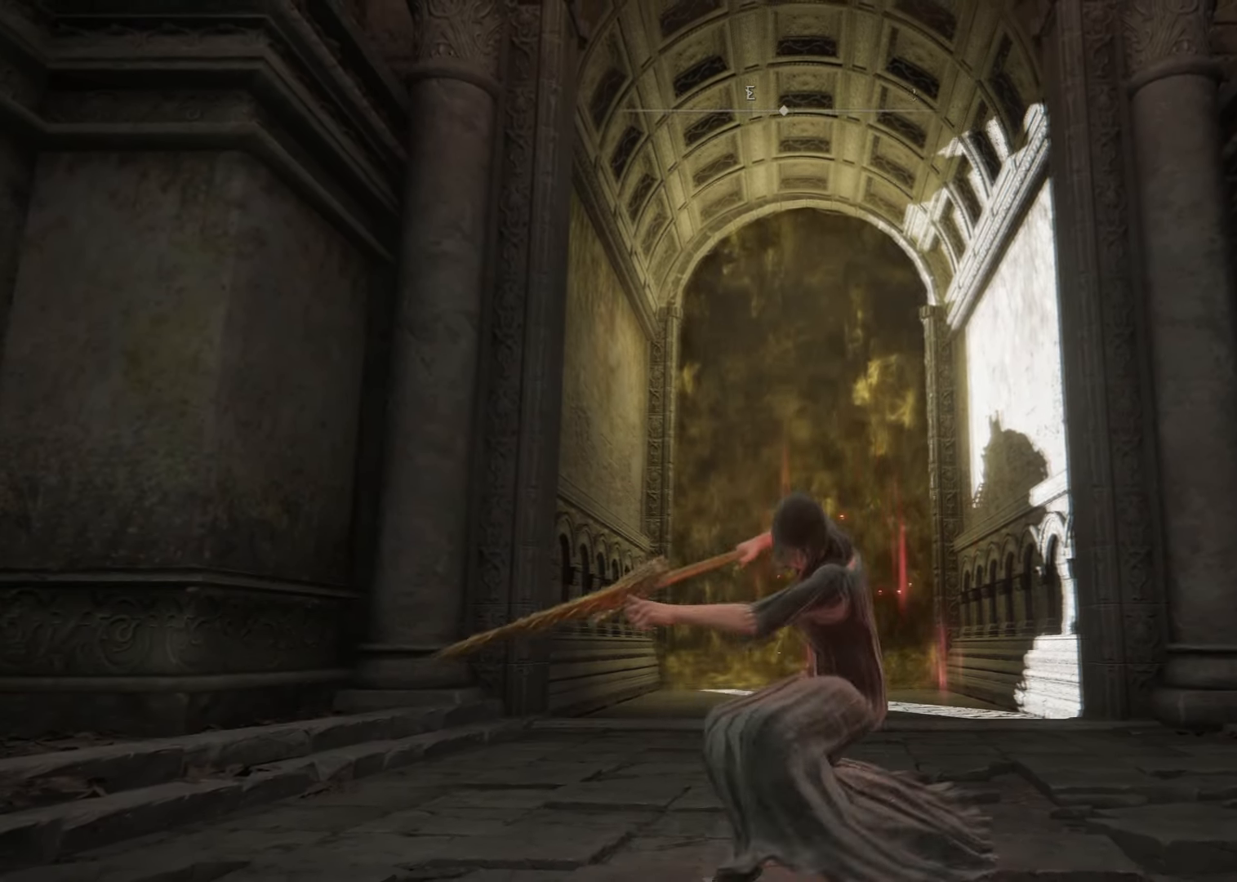
{"buttons": ["L2"], "left_stick": "center", "right_stick": "down-right", "events": [[417, "right_stick", "down-right"]]}
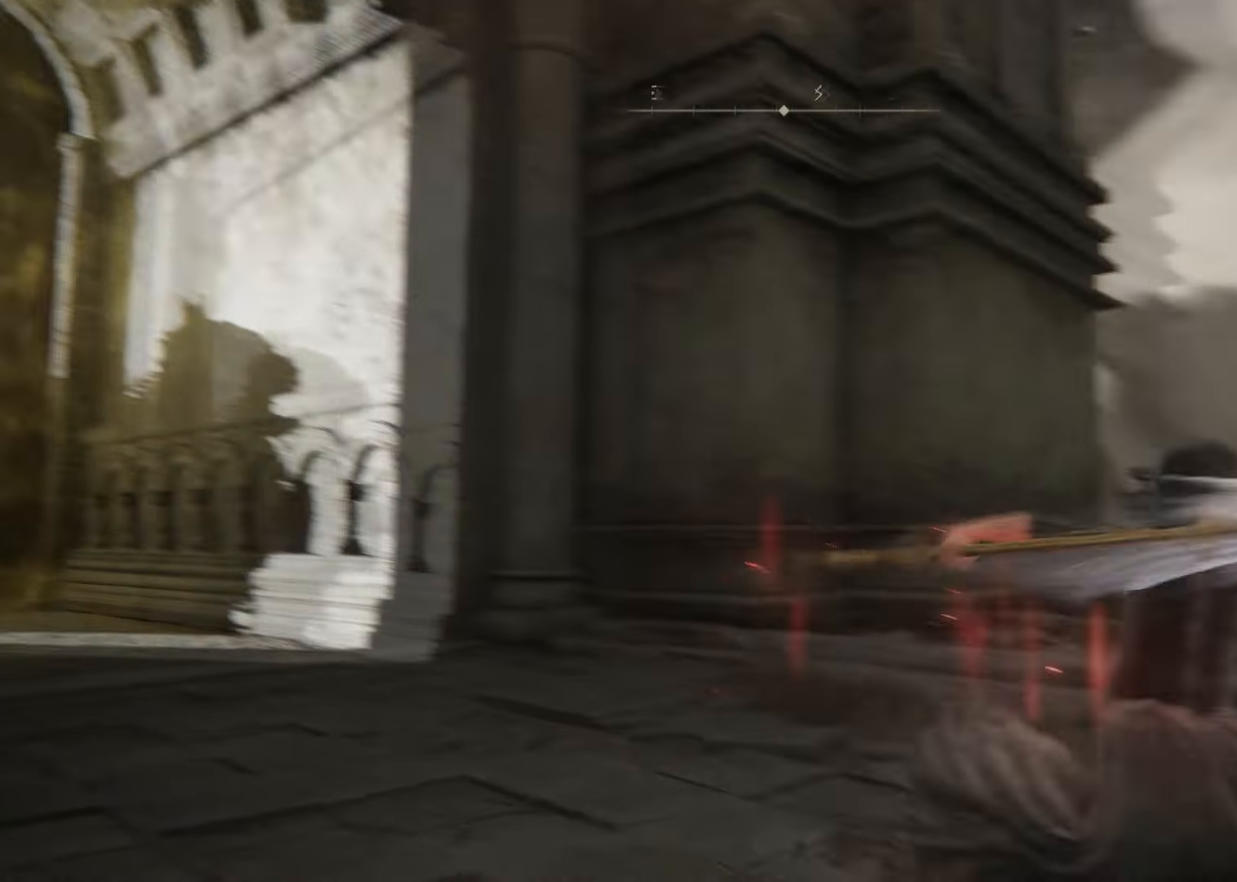
{"buttons": [], "left_stick": "center", "right_stick": "center", "events": [[434, "right_stick", "center"], [501, "L2", "up"]]}
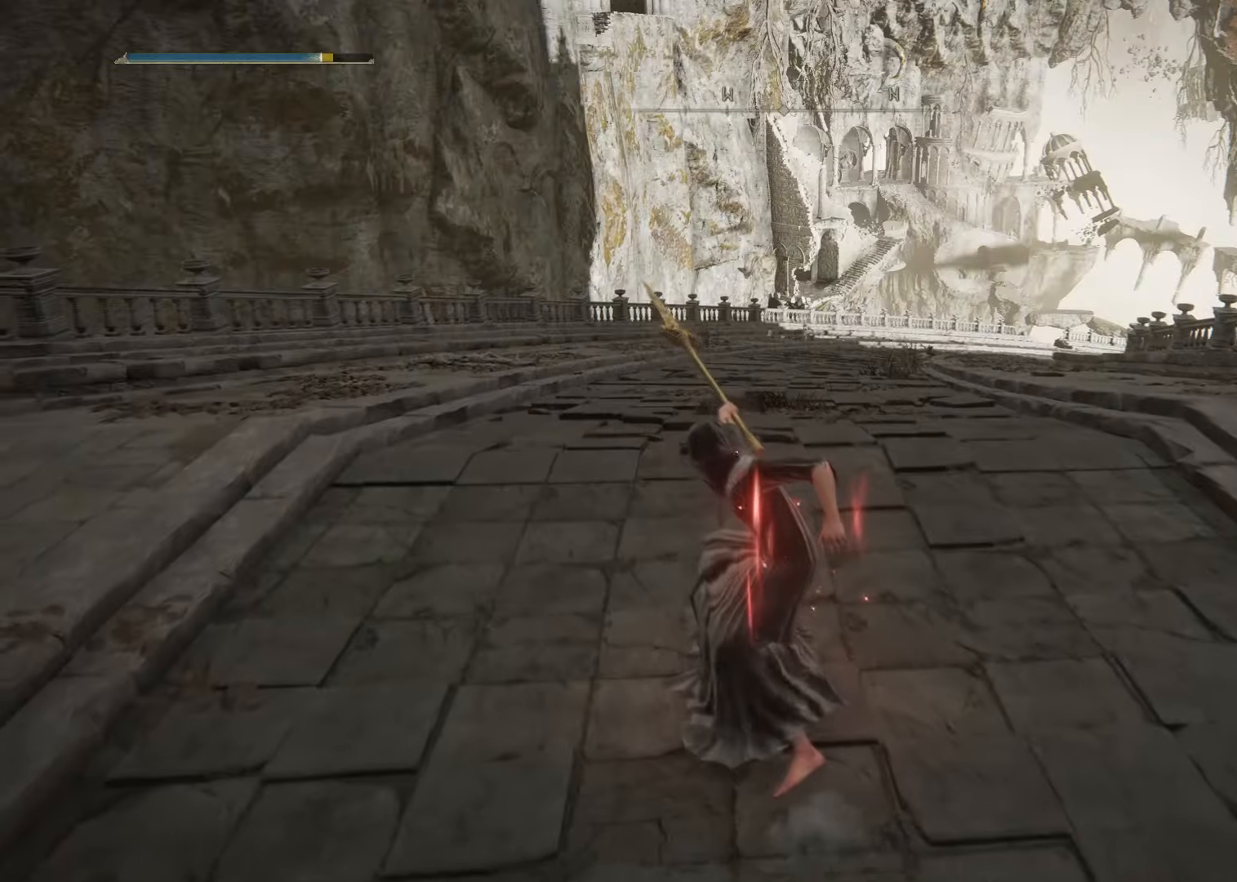
{"buttons": [], "left_stick": "up", "right_stick": "center", "events": [[400, "left_stick", "up"]]}
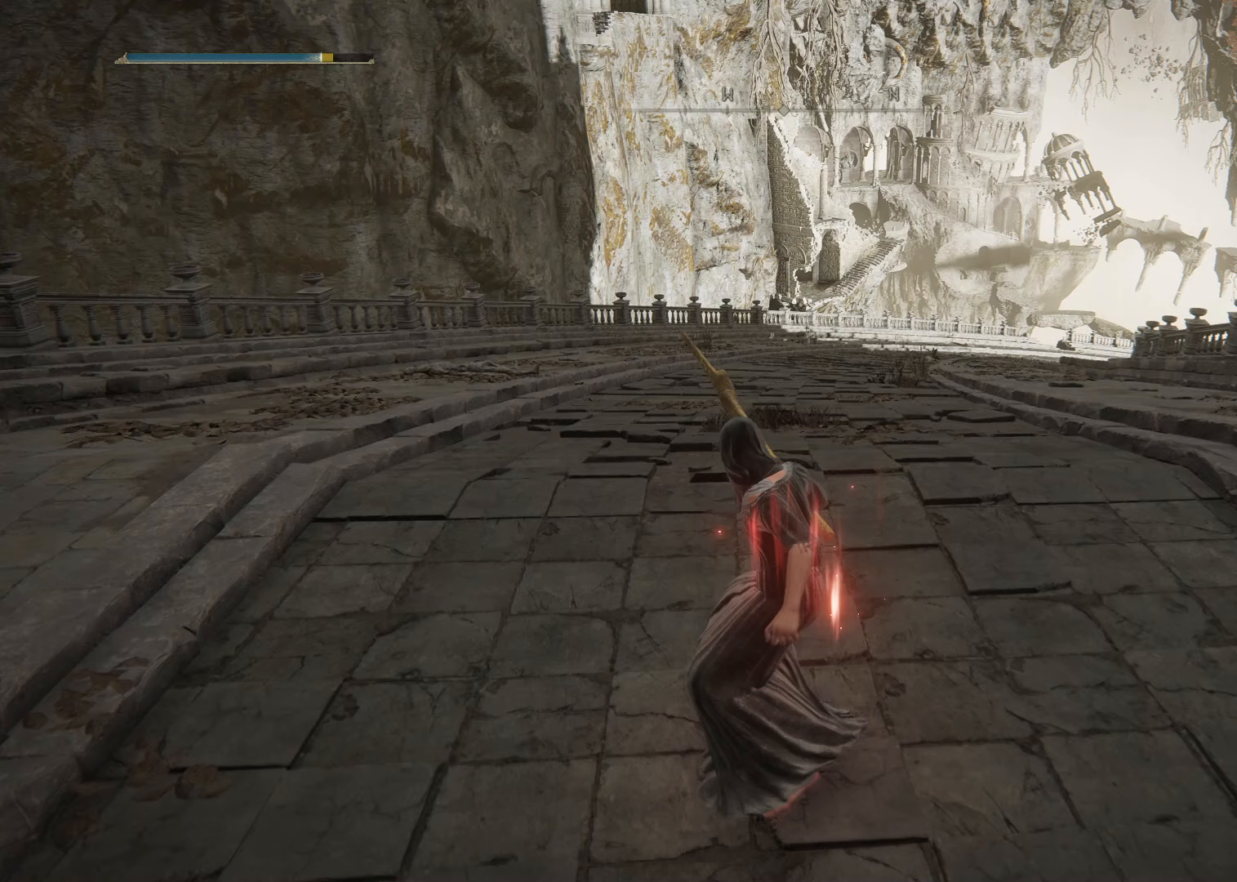
{"buttons": [], "left_stick": "up", "right_stick": "center", "events": []}
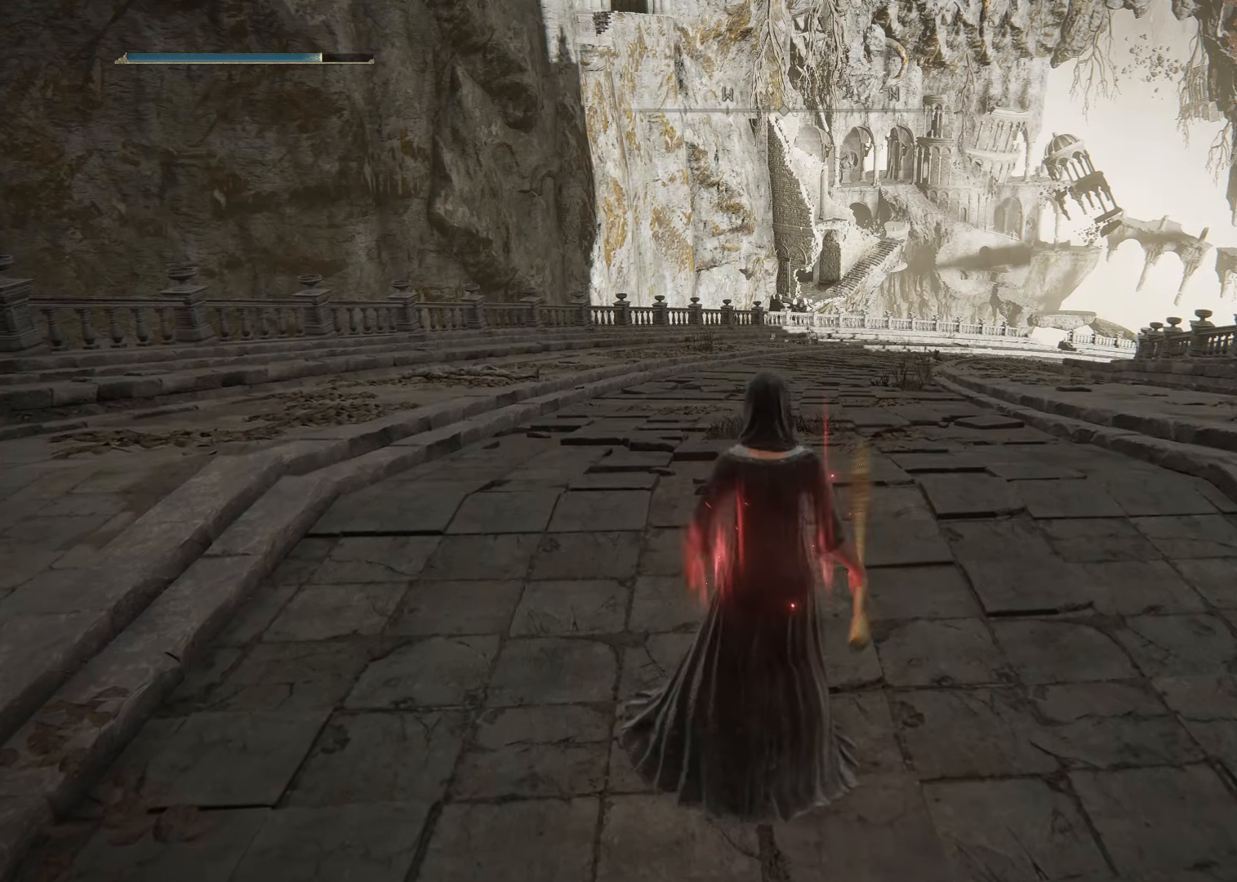
{"buttons": [], "left_stick": "up", "right_stick": "center", "events": [[216, "START", "down"], [383, "START", "up"]]}
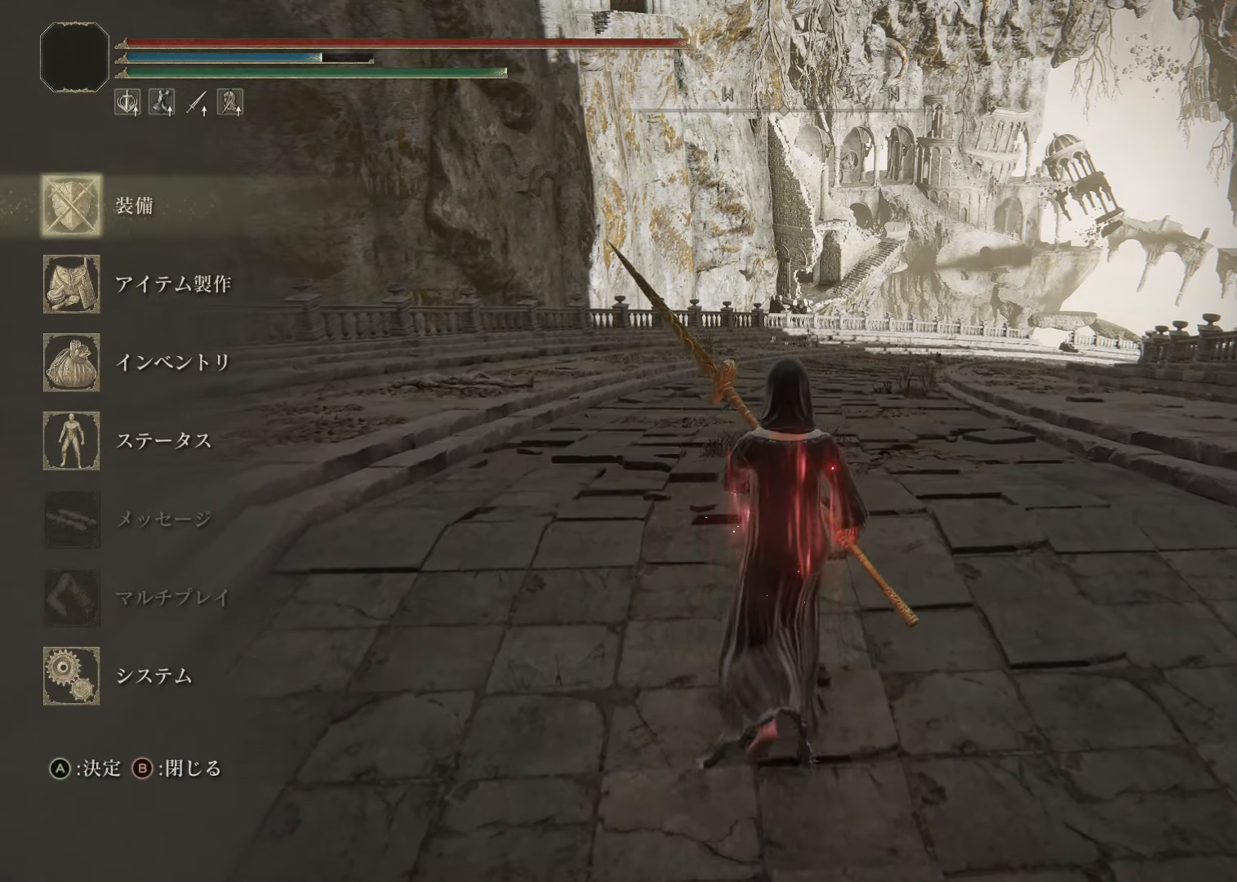
{"buttons": [], "left_stick": "center", "right_stick": "center", "events": [[150, "CROSS", "down"], [284, "CROSS", "up"], [300, "left_stick", "center"]]}